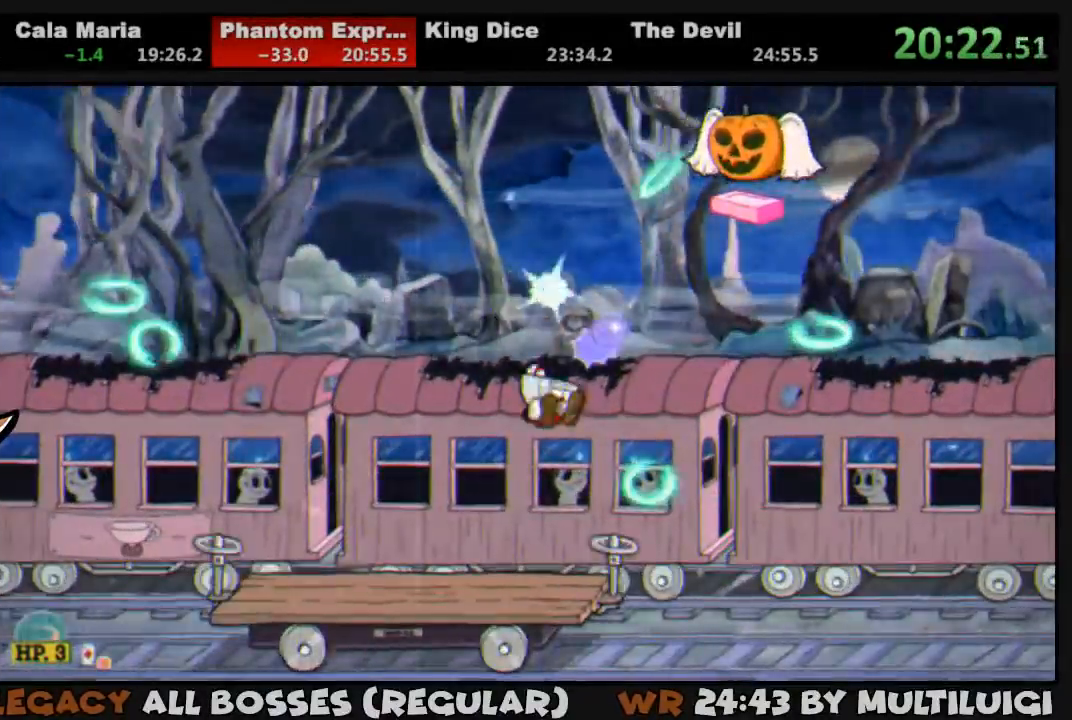
Gameplay with a controller (PlayStation layout); each line is a JSON object with the inputs held at the frame after it. "events" lists button and stick changes between this image and that frame as [ms after this image, input, new state], when the widget could be followed in between. Not read: left_stick right_stick.
{"buttons": ["CROSS", "L1", "DPAD_RIGHT"]}
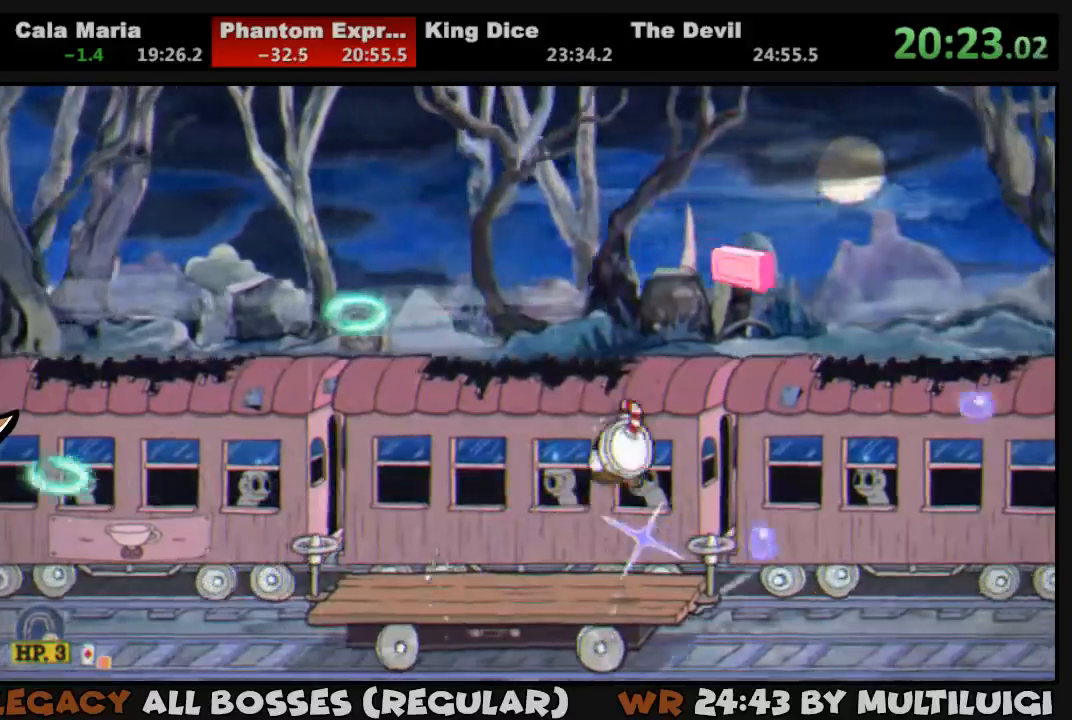
{"buttons": ["L1"], "events": [[50, "DPAD_RIGHT", "up"], [83, "CROSS", "up"], [117, "DPAD_RIGHT", "down"], [150, "CROSS", "down"], [250, "DPAD_RIGHT", "up"], [383, "CROSS", "up"]]}
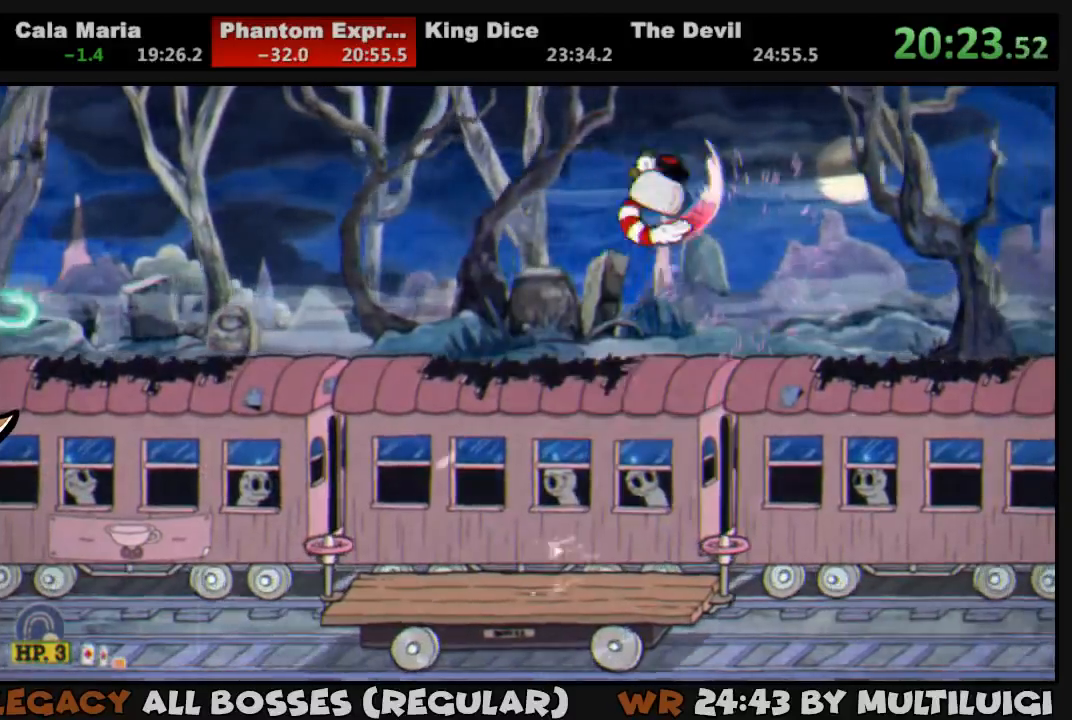
{"buttons": ["L1"], "events": [[150, "DPAD_RIGHT", "down"], [233, "DPAD_RIGHT", "up"]]}
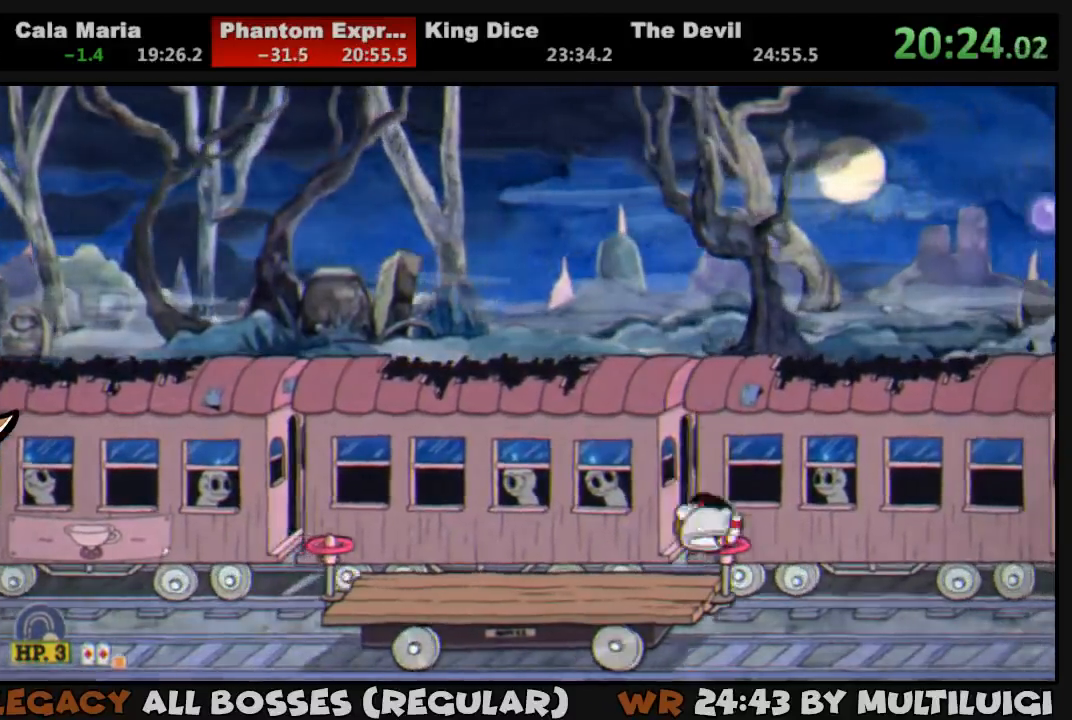
{"buttons": ["L1"], "events": [[100, "DPAD_RIGHT", "down"], [167, "DPAD_RIGHT", "up"]]}
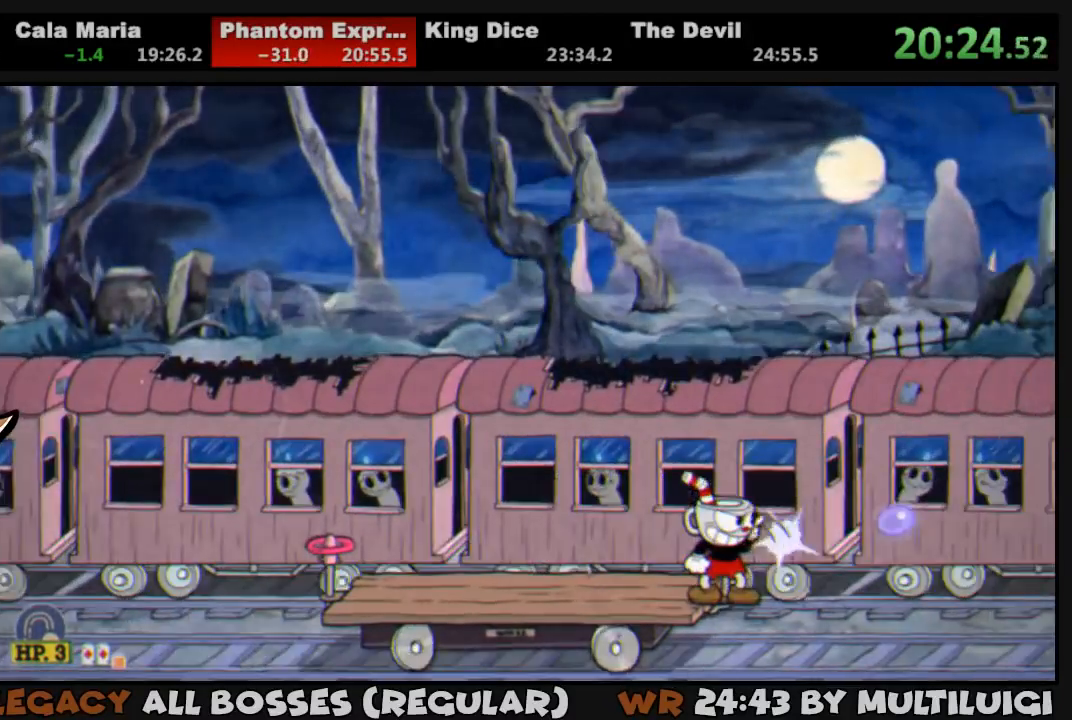
{"buttons": ["L1"], "events": [[167, "SQUARE", "down"], [233, "SQUARE", "up"]]}
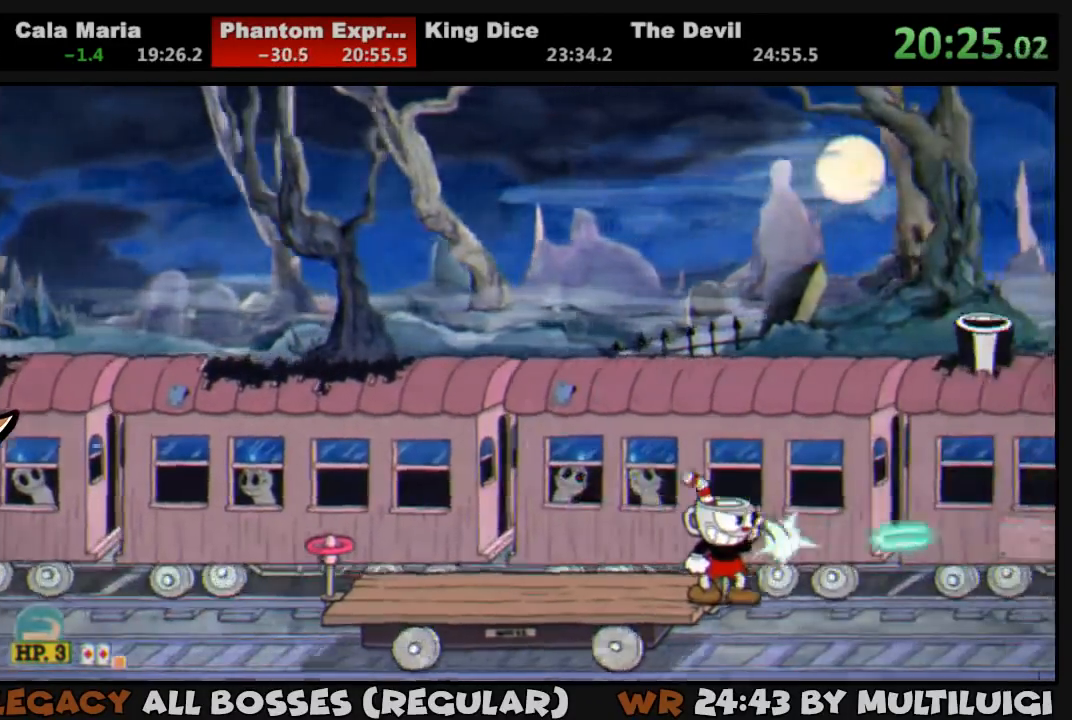
{"buttons": ["L1"], "events": []}
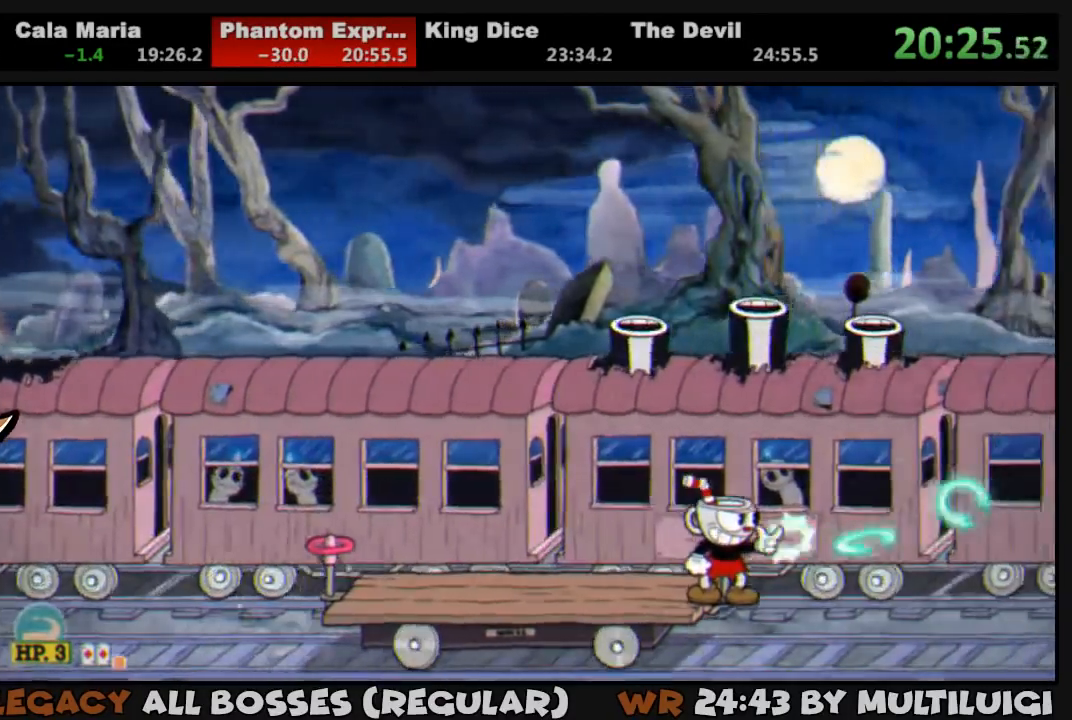
{"buttons": ["L1"], "events": []}
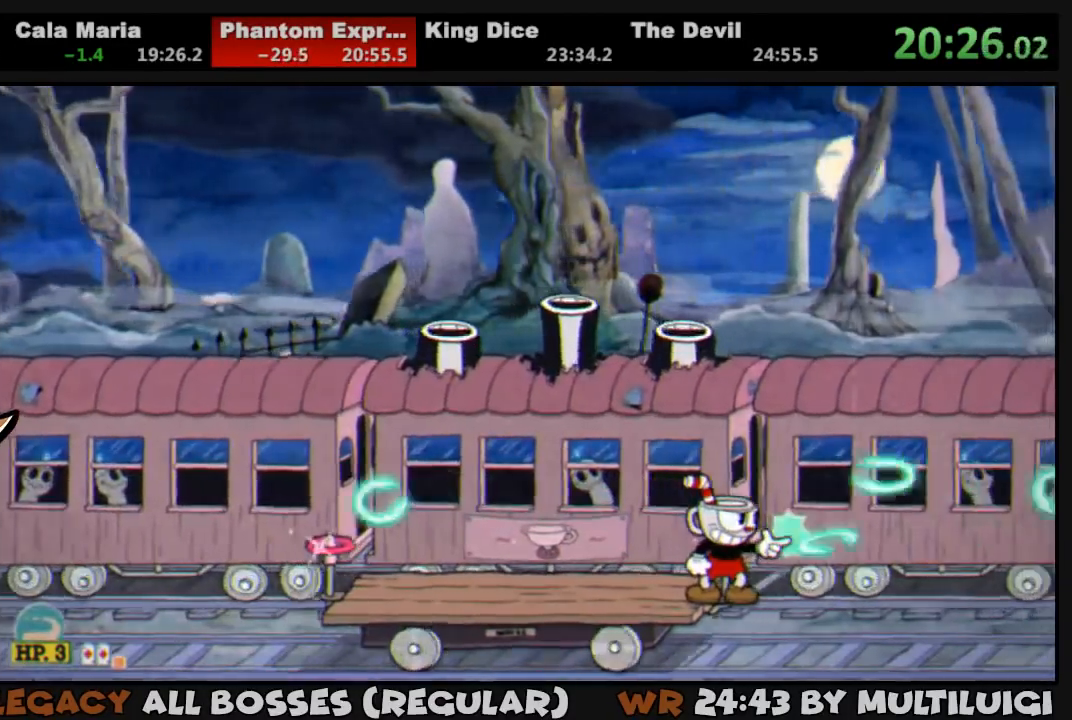
{"buttons": ["L1", "R1", "DPAD_UP"], "events": [[50, "R1", "down"], [283, "DPAD_LEFT", "down"], [383, "DPAD_LEFT", "up"], [483, "DPAD_UP", "down"]]}
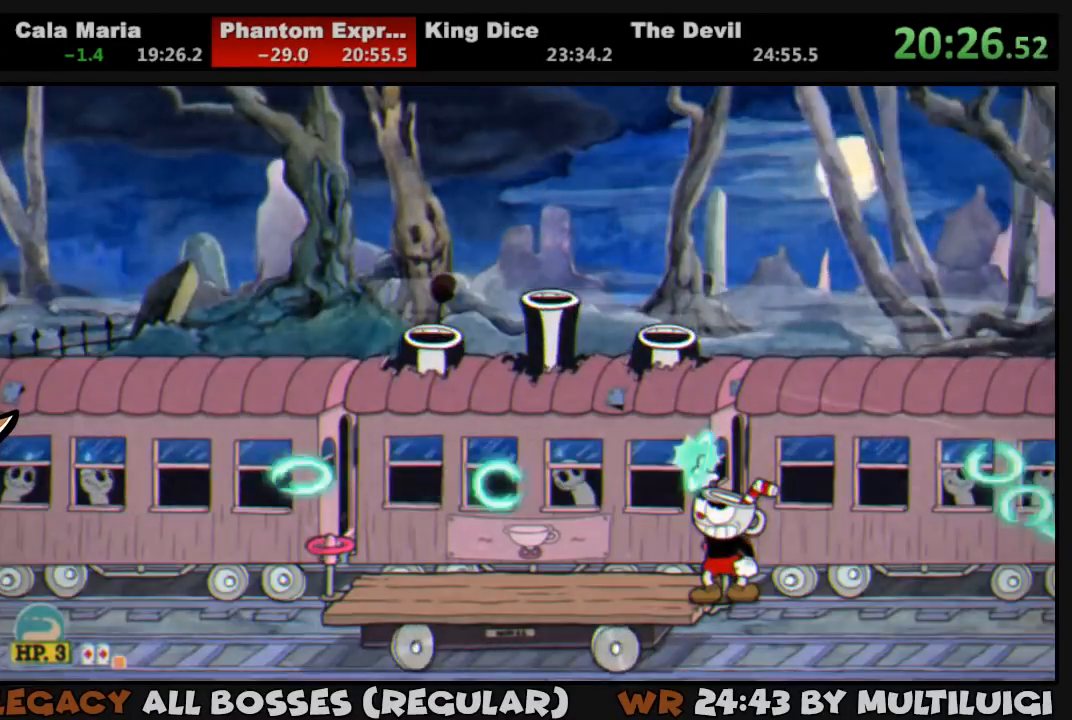
{"buttons": ["CROSS", "L1", "DPAD_UP"], "events": [[317, "CROSS", "down"], [317, "R1", "up"]]}
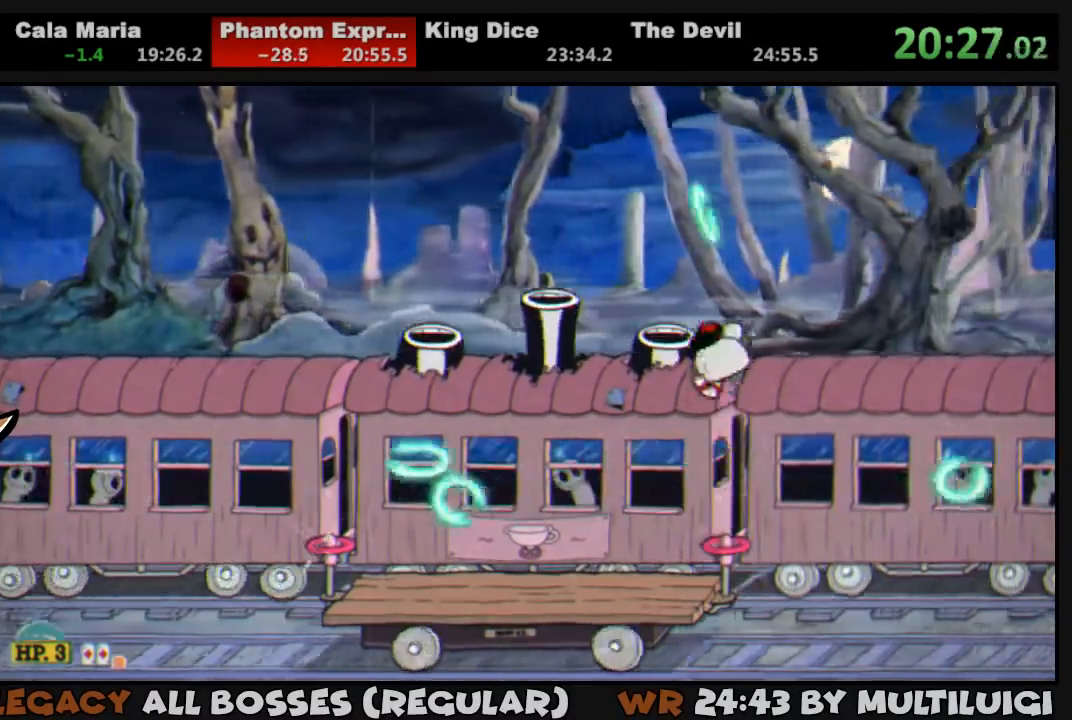
{"buttons": ["CROSS", "SQUARE", "L1", "DPAD_UP"], "events": [[17, "CROSS", "up"], [83, "SQUARE", "down"], [150, "SQUARE", "up"], [167, "SQUARE", "down"], [233, "SQUARE", "up"], [300, "SQUARE", "down"], [367, "SQUARE", "up"], [400, "SQUARE", "down"], [500, "CROSS", "down"]]}
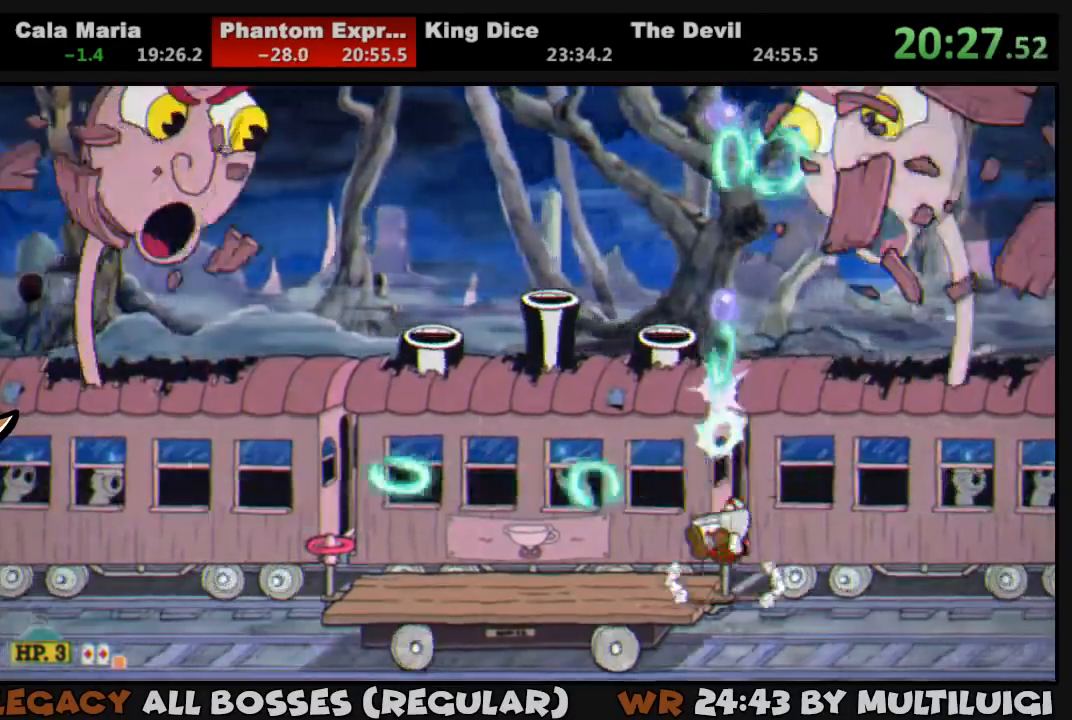
{"buttons": ["L1", "DPAD_UP"], "events": [[133, "CROSS", "up"], [133, "SQUARE", "up"], [167, "SQUARE", "down"], [350, "SQUARE", "up"], [400, "SQUARE", "down"], [467, "SQUARE", "up"]]}
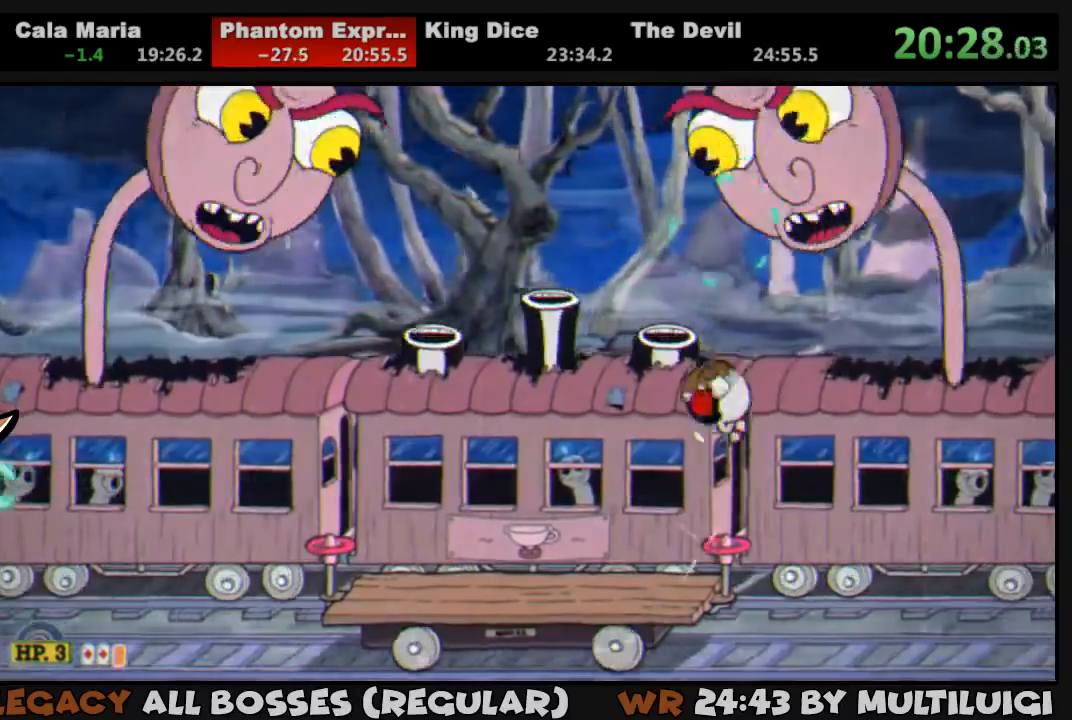
{"buttons": ["SQUARE", "L1", "DPAD_UP"], "events": [[33, "SQUARE", "down"], [100, "SQUARE", "up"], [133, "SQUARE", "down"], [233, "CROSS", "down"], [367, "CROSS", "up"], [400, "SQUARE", "up"], [467, "SQUARE", "down"]]}
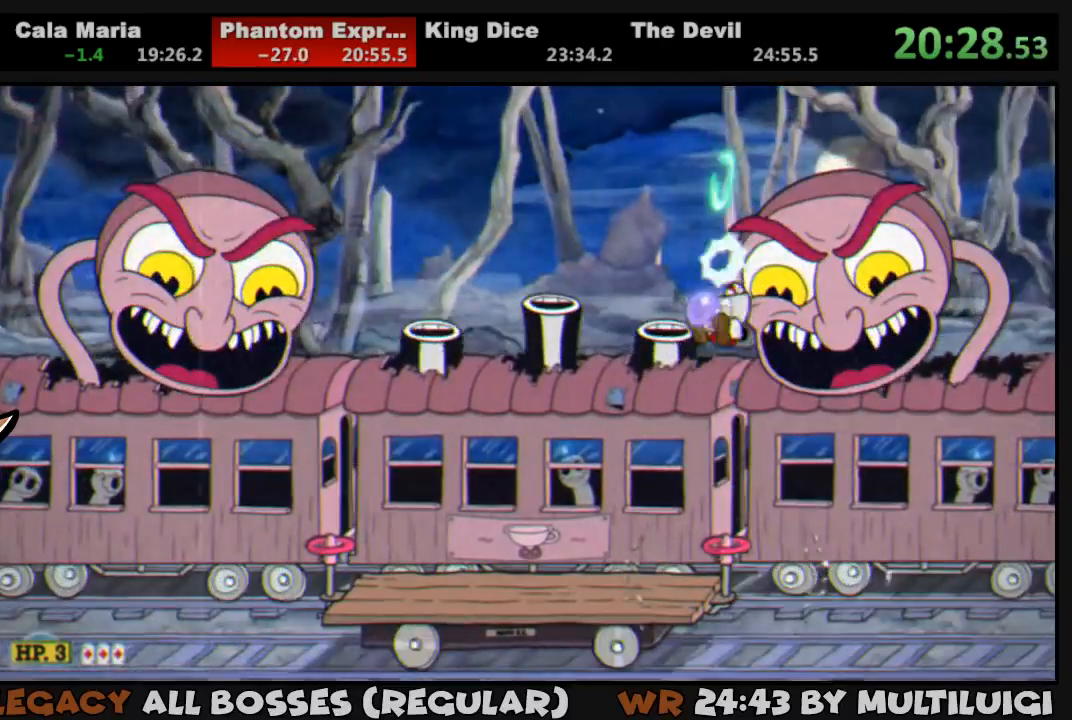
{"buttons": ["SQUARE", "L1", "DPAD_UP"], "events": [[67, "SQUARE", "up"], [83, "SQUARE", "down"], [167, "SQUARE", "up"], [200, "L2", "down"], [233, "SQUARE", "down"], [300, "SQUARE", "up"], [317, "L2", "up"], [350, "SQUARE", "down"], [417, "SQUARE", "up"], [483, "SQUARE", "down"]]}
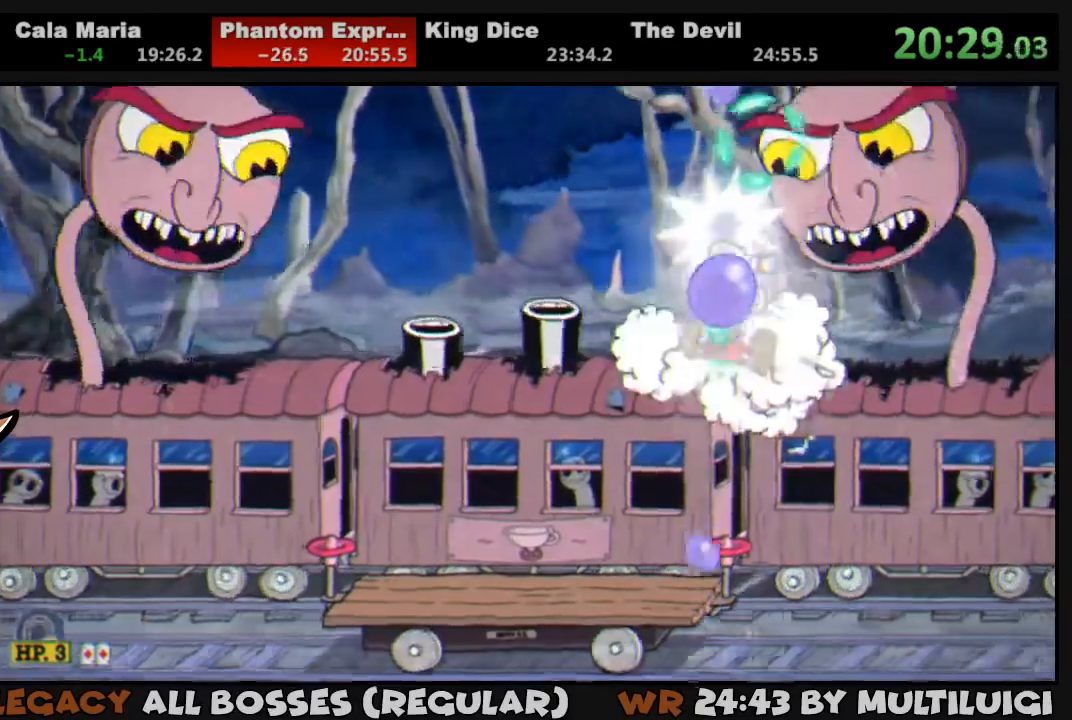
{"buttons": ["SQUARE", "L1", "DPAD_UP"], "events": [[50, "SQUARE", "up"], [117, "SQUARE", "down"], [183, "SQUARE", "up"], [217, "SQUARE", "down"], [283, "SQUARE", "up"], [350, "SQUARE", "down"], [417, "SQUARE", "up"], [483, "SQUARE", "down"]]}
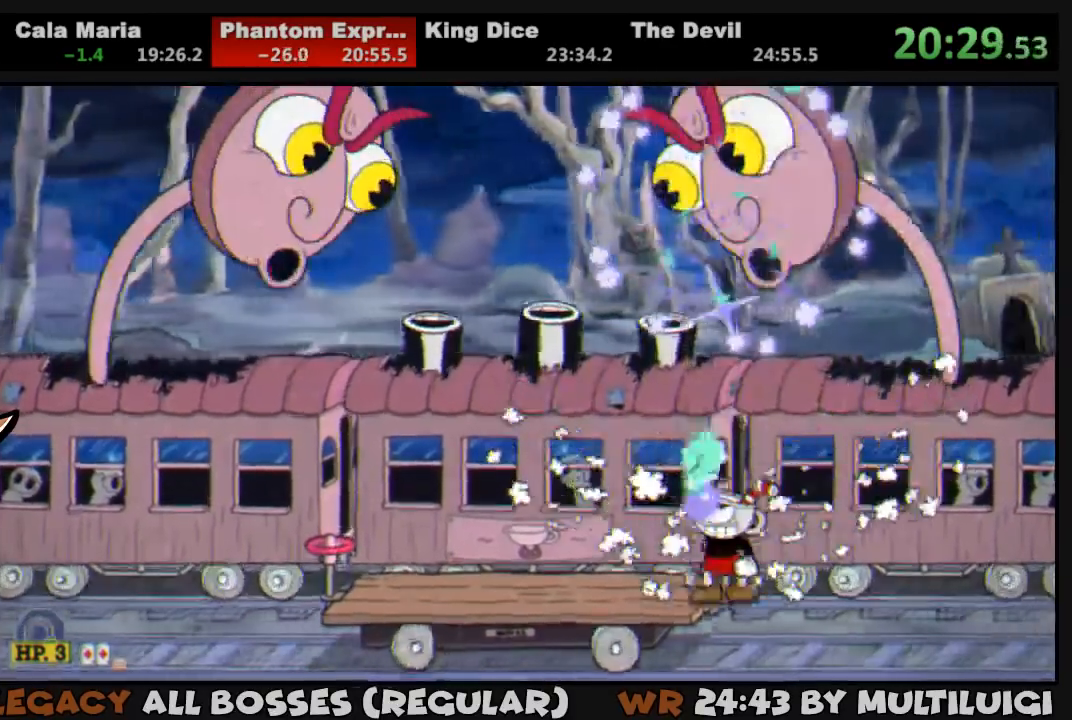
{"buttons": ["SQUARE", "L1", "DPAD_UP", "DPAD_LEFT"], "events": [[50, "CROSS", "down"], [150, "CROSS", "up"], [150, "SQUARE", "up"], [217, "SQUARE", "down"], [250, "SQUARE", "up"], [283, "DPAD_RIGHT", "down"], [317, "SQUARE", "down"], [383, "DPAD_RIGHT", "up"], [383, "SQUARE", "up"], [417, "DPAD_LEFT", "down"], [450, "SQUARE", "down"]]}
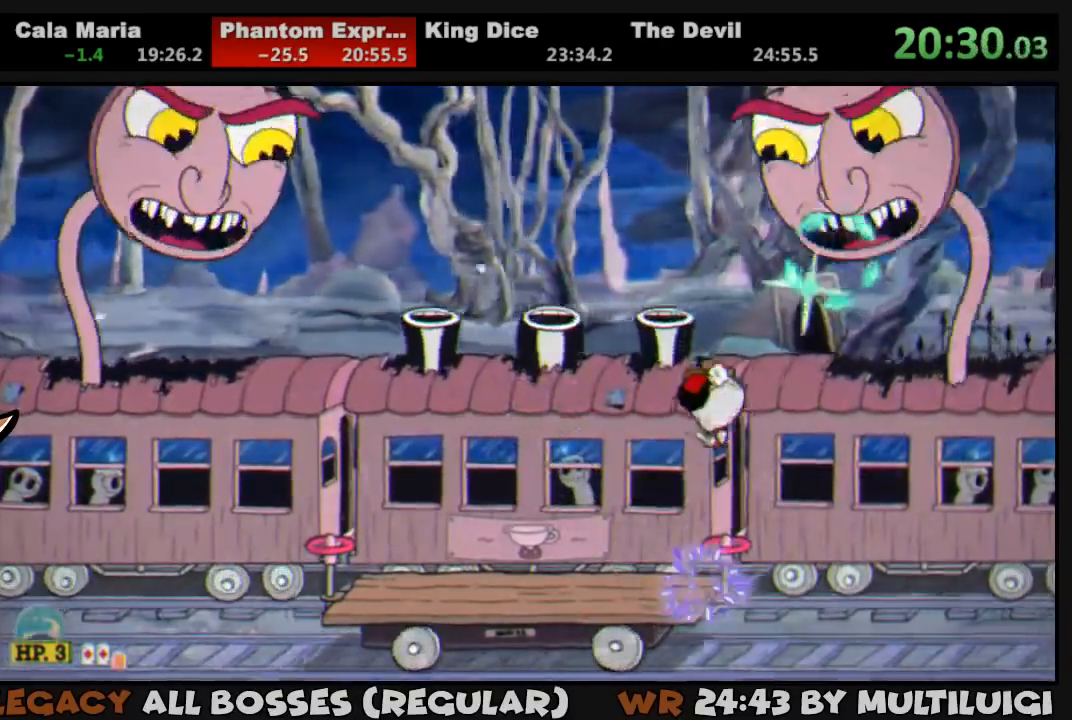
{"buttons": ["SQUARE", "L1", "DPAD_UP", "DPAD_LEFT"], "events": [[17, "SQUARE", "up"], [83, "SQUARE", "down"], [117, "SQUARE", "up"], [183, "SQUARE", "down"], [283, "CROSS", "down"], [417, "SQUARE", "up"], [433, "CROSS", "up"], [467, "SQUARE", "down"]]}